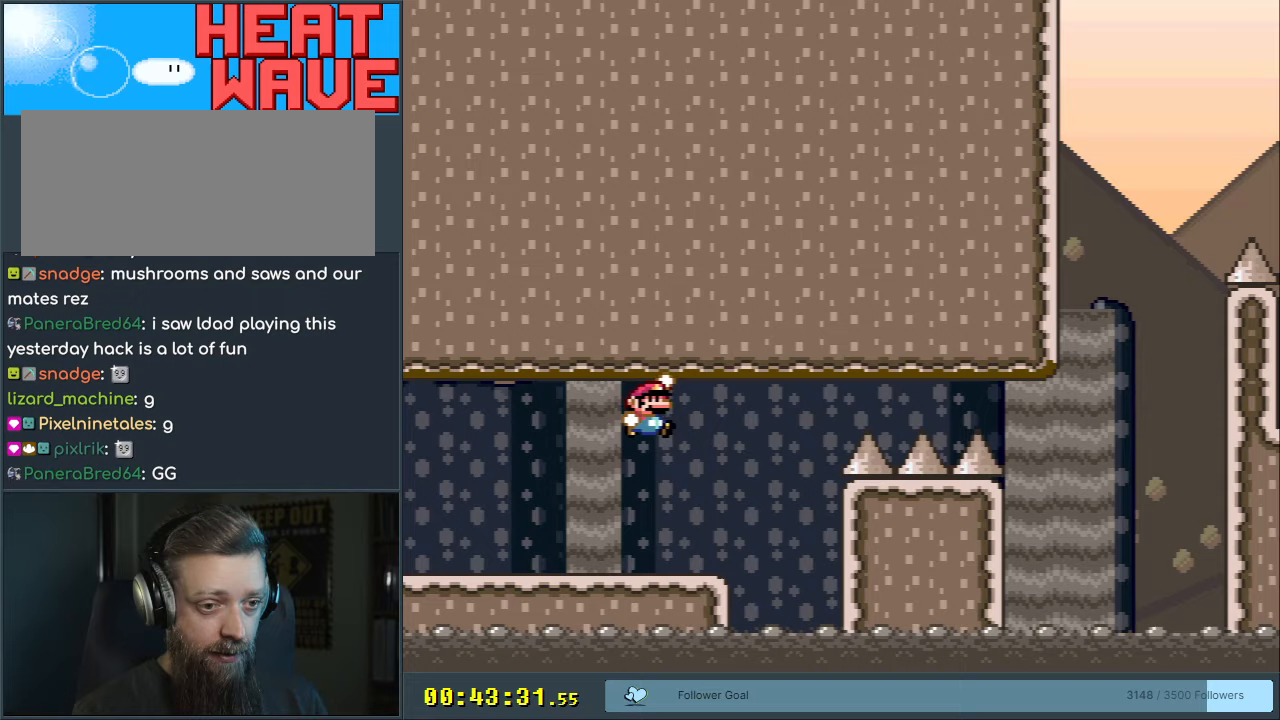
Gameplay with a controller (Nintendo layout); each line is a JSON object with the inputs held at the frame after it. "events" lists button and stick changes between this image and that frame as [ms after this image, input, new state], when the widget could be followed in between. Not read: L3 R3.
{"buttons": ["B", "Y", "DPAD_RIGHT"], "events": []}
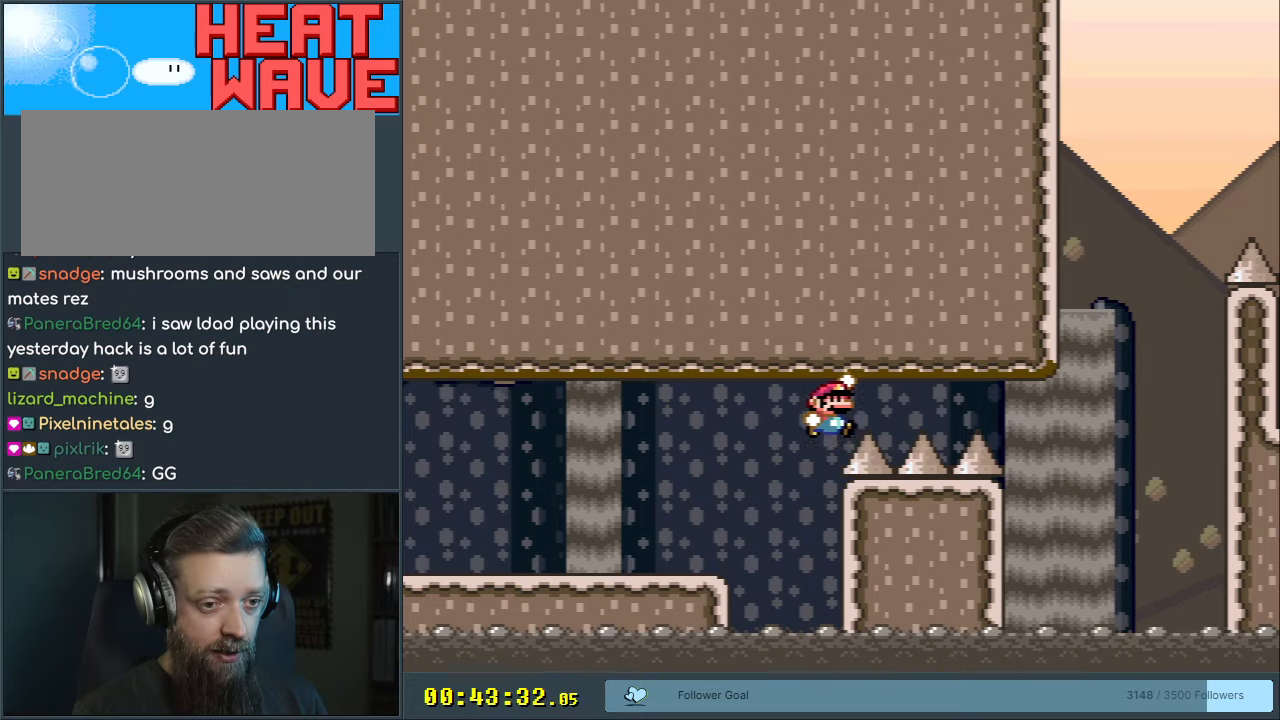
{"buttons": ["B", "Y", "DPAD_RIGHT"], "events": []}
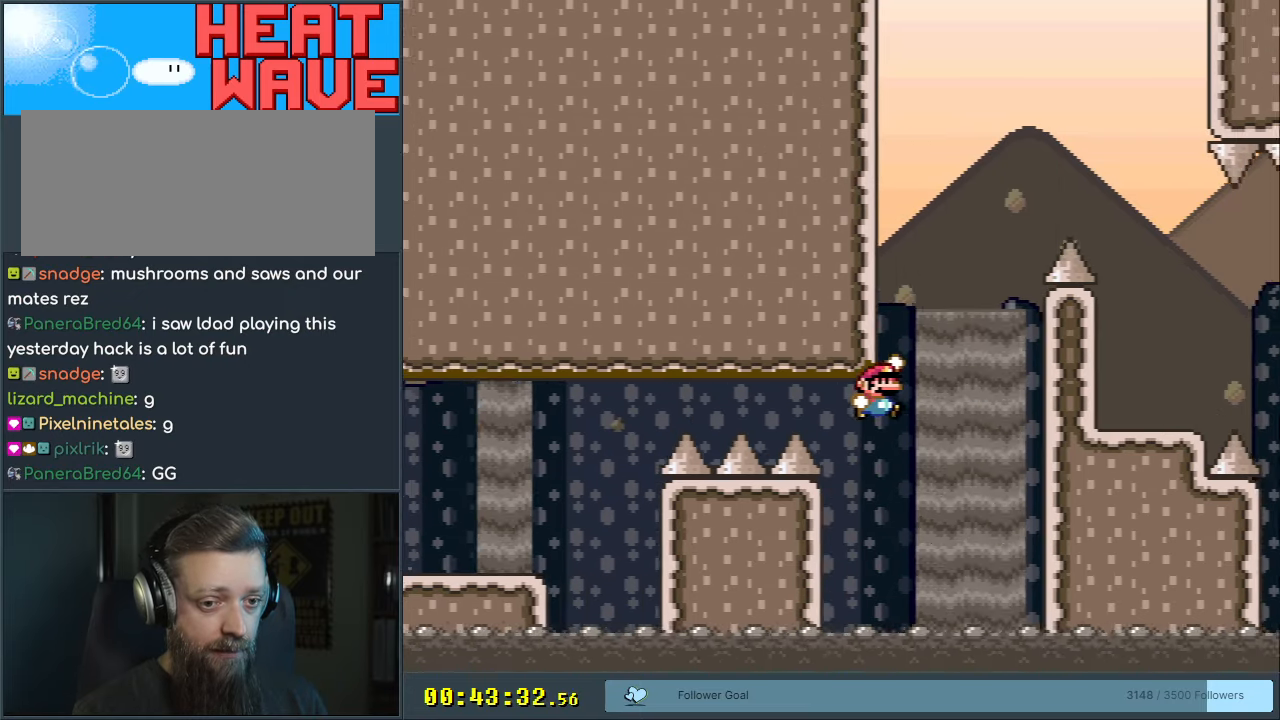
{"buttons": ["B", "Y", "DPAD_LEFT"], "events": [[400, "DPAD_RIGHT", "up"], [500, "DPAD_LEFT", "down"]]}
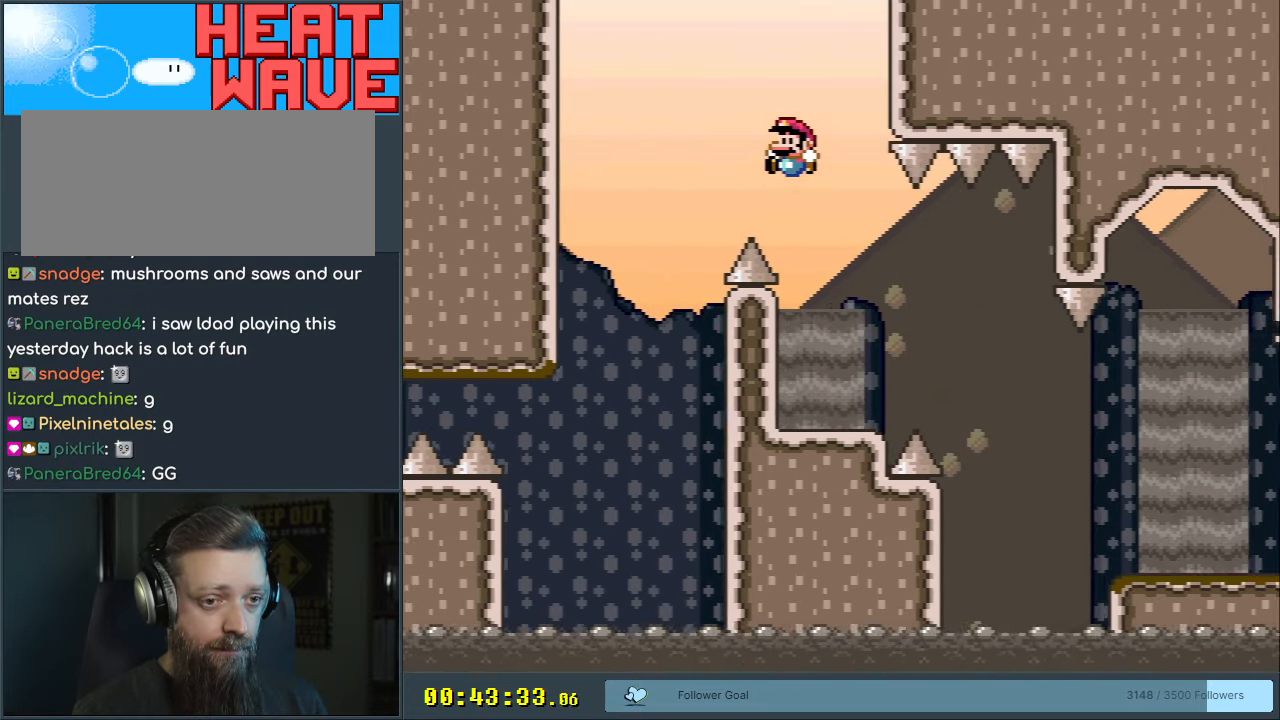
{"buttons": ["X", "DPAD_RIGHT"], "events": [[133, "DPAD_LEFT", "up"], [200, "B", "up"], [217, "X", "down"], [217, "Y", "up"], [367, "DPAD_RIGHT", "down"]]}
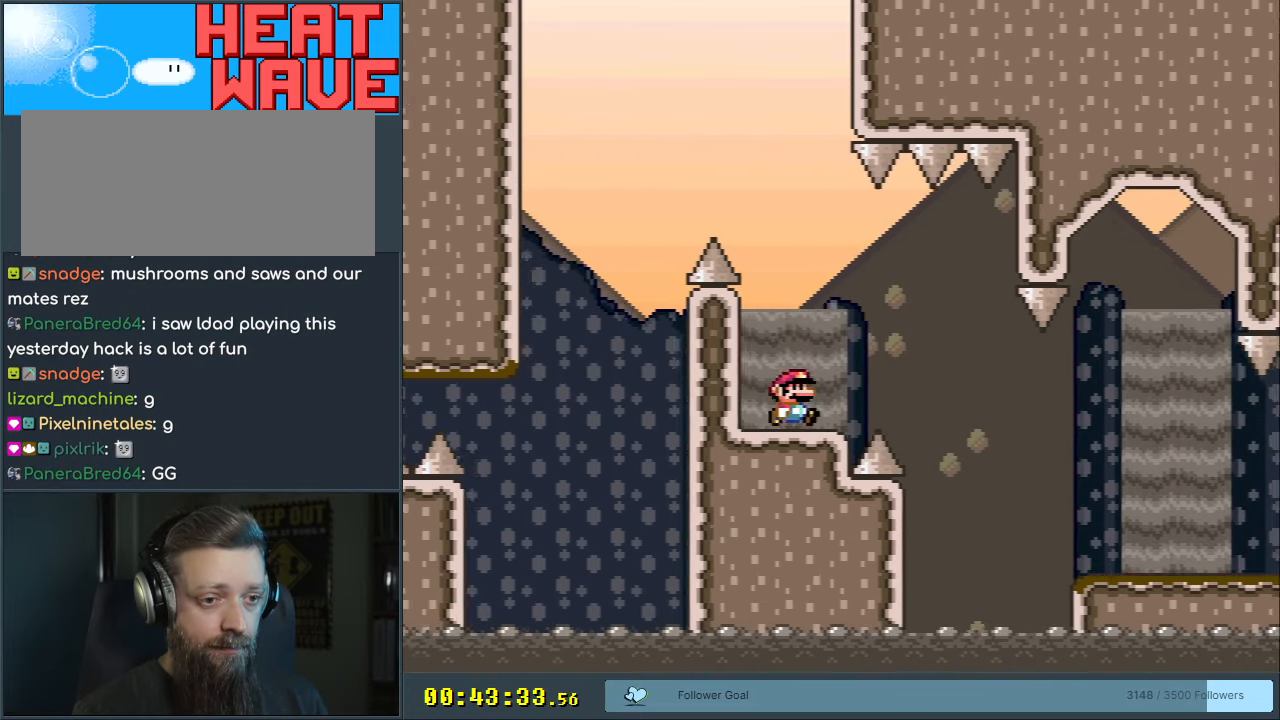
{"buttons": ["A", "X", "DPAD_RIGHT"], "events": [[67, "A", "down"], [133, "A", "up"], [417, "A", "down"]]}
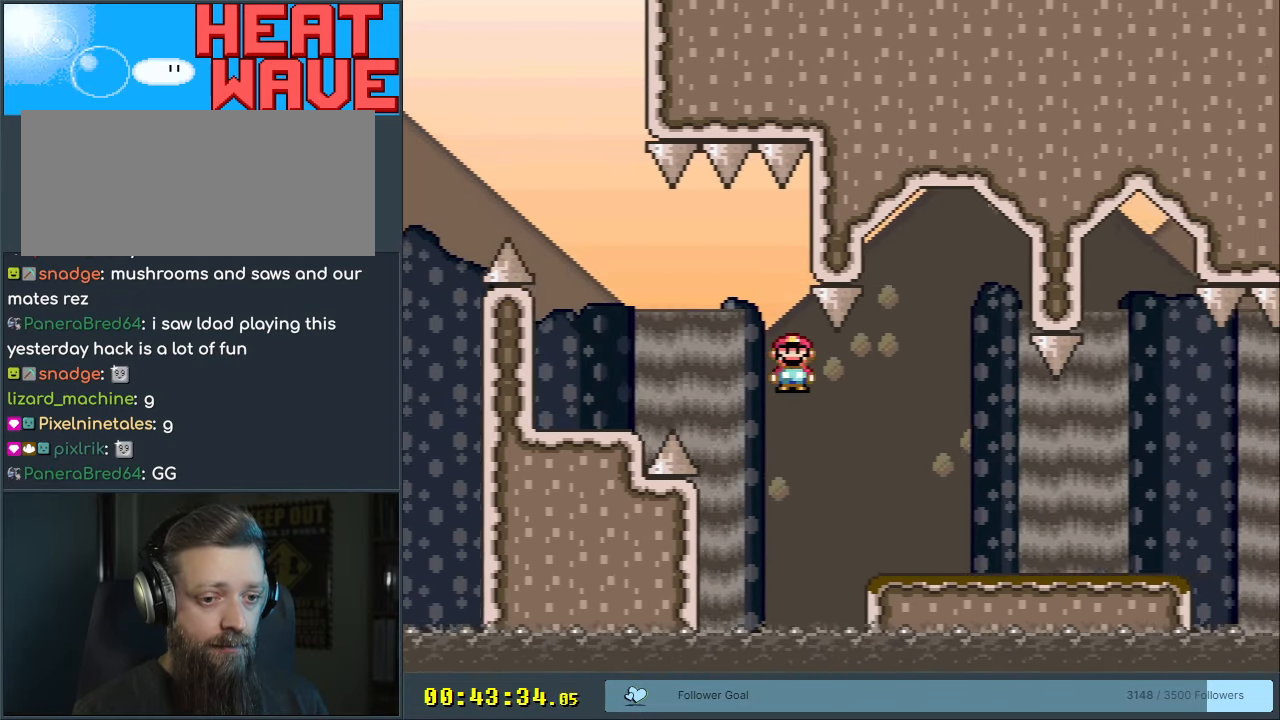
{"buttons": ["A", "X"], "events": [[183, "A", "up"], [183, "DPAD_RIGHT", "up"], [450, "A", "down"]]}
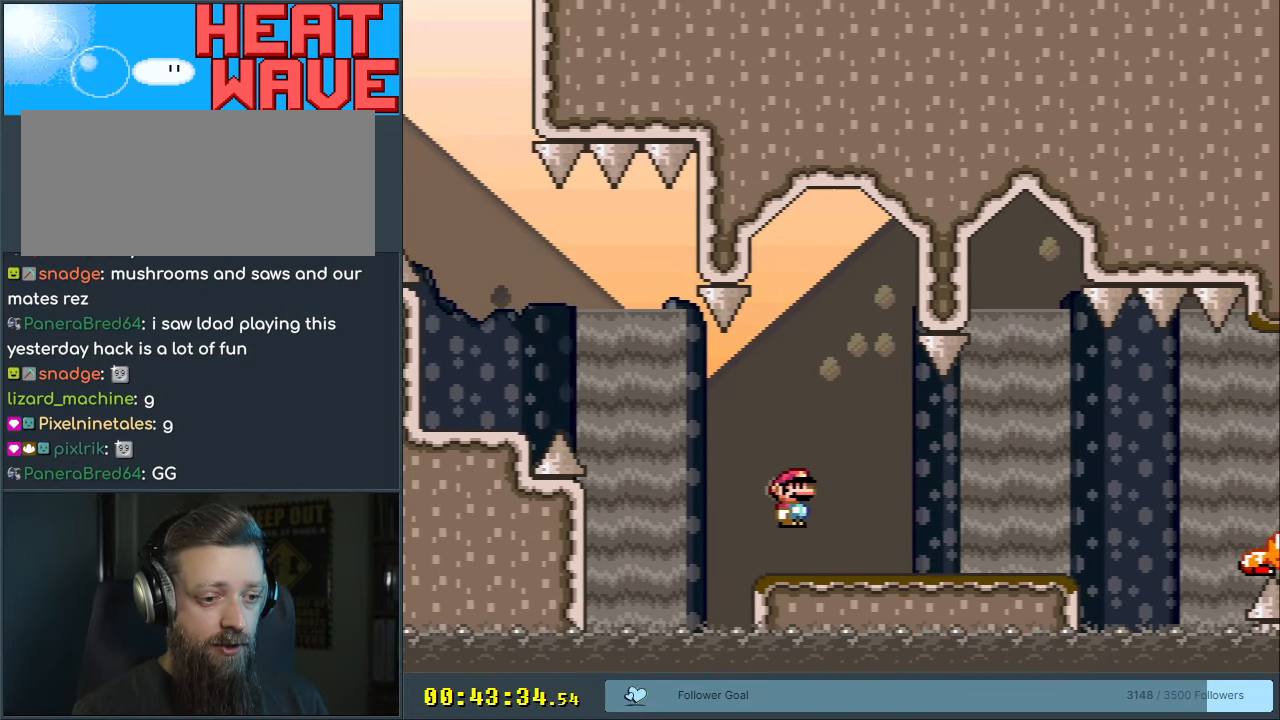
{"buttons": ["X", "DPAD_RIGHT"], "events": [[100, "A", "up"], [133, "DPAD_RIGHT", "down"], [267, "DPAD_RIGHT", "up"], [400, "DPAD_RIGHT", "down"]]}
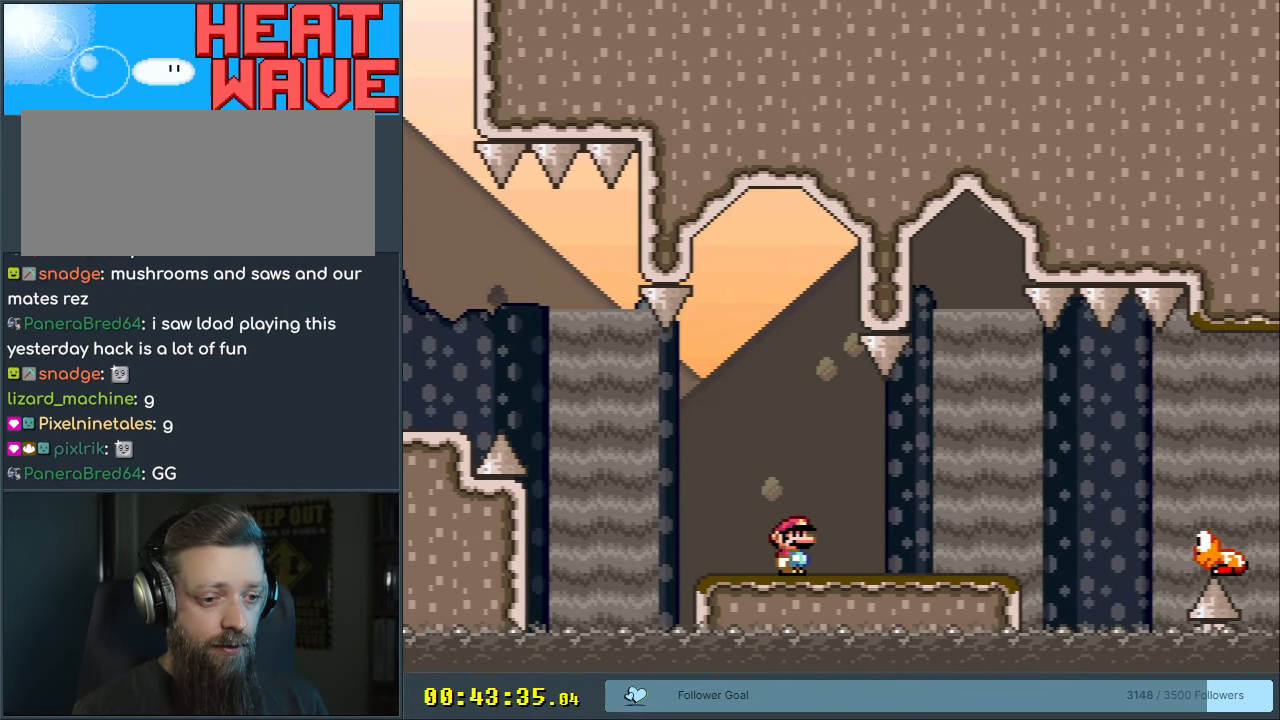
{"buttons": ["X", "DPAD_RIGHT"], "events": [[100, "DPAD_RIGHT", "up"], [233, "DPAD_RIGHT", "down"], [267, "A", "down"], [317, "A", "up"]]}
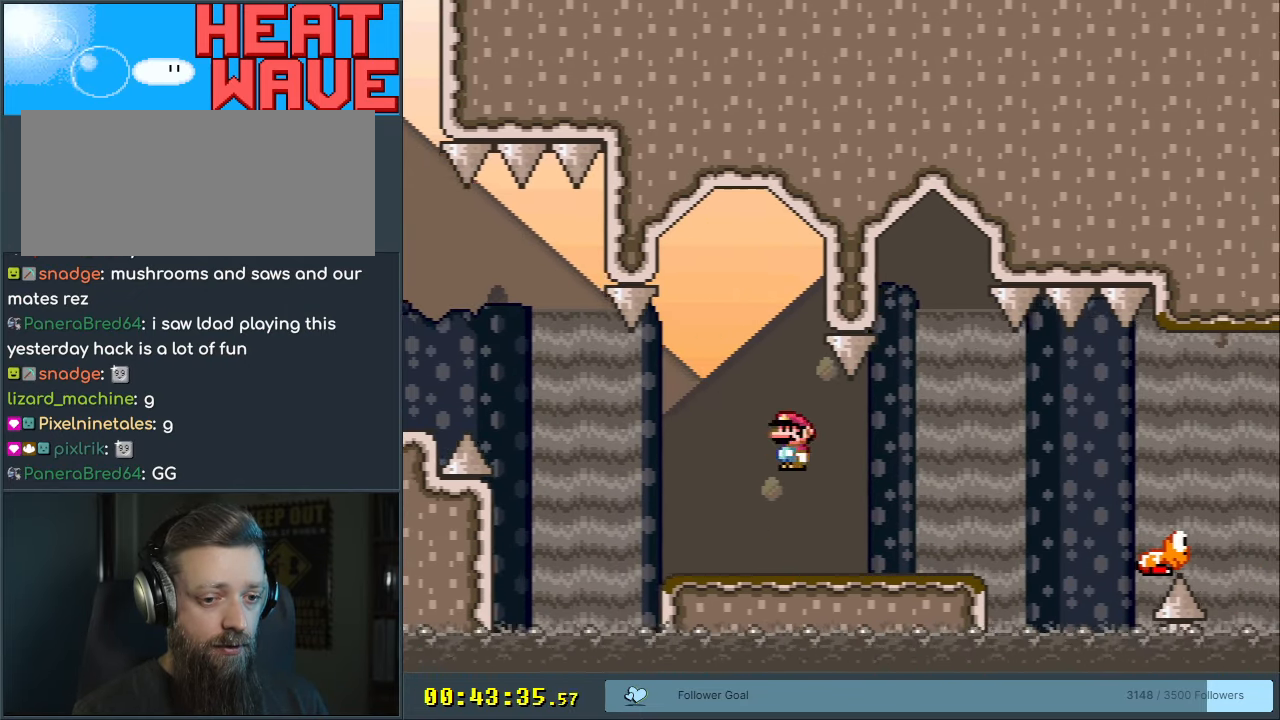
{"buttons": ["DPAD_RIGHT"], "events": [[367, "A", "down"], [433, "A", "up"], [500, "X", "up"]]}
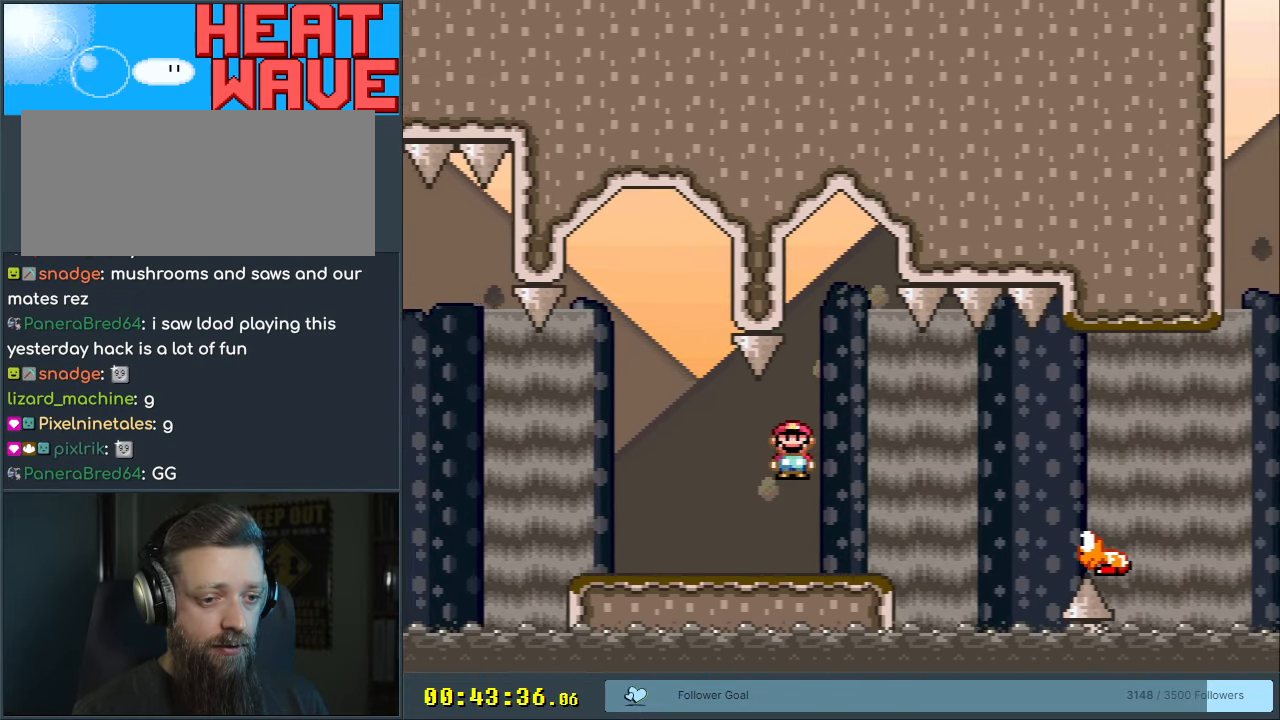
{"buttons": ["Y"], "events": [[50, "Y", "down"], [150, "DPAD_RIGHT", "up"]]}
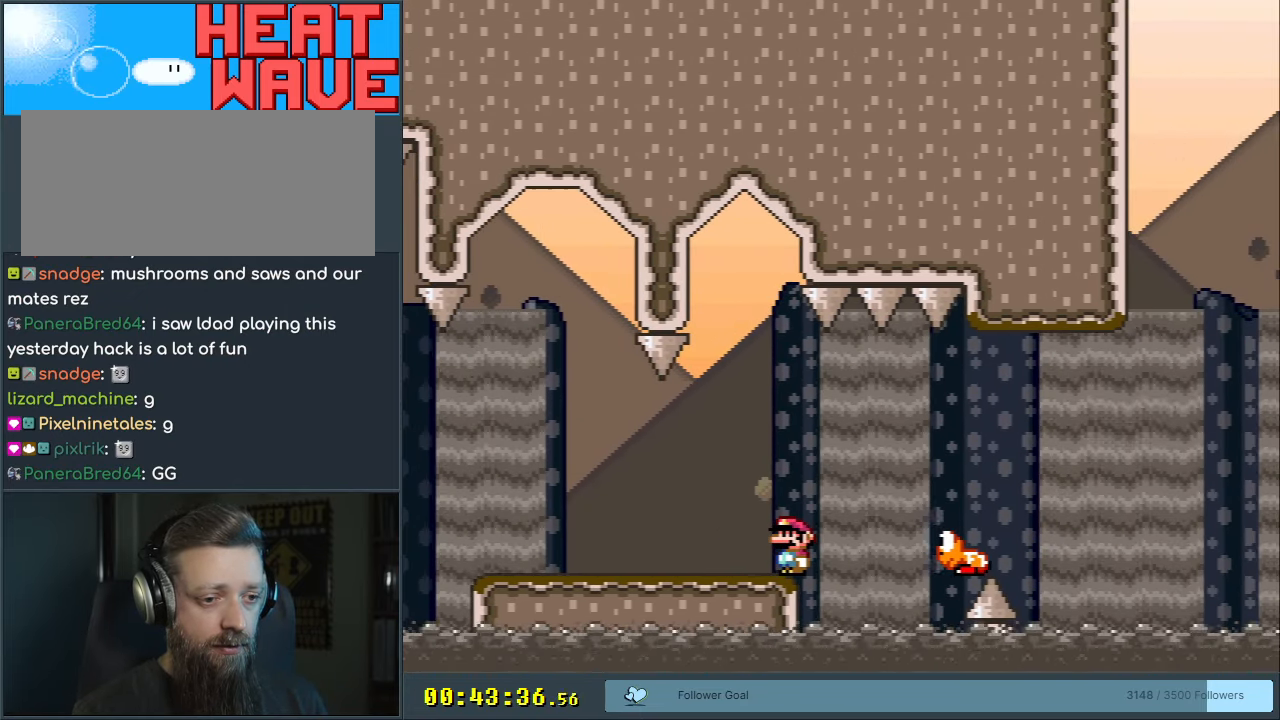
{"buttons": ["B", "Y", "DPAD_RIGHT"], "events": [[83, "DPAD_RIGHT", "down"], [150, "B", "down"], [250, "B", "up"], [383, "B", "down"]]}
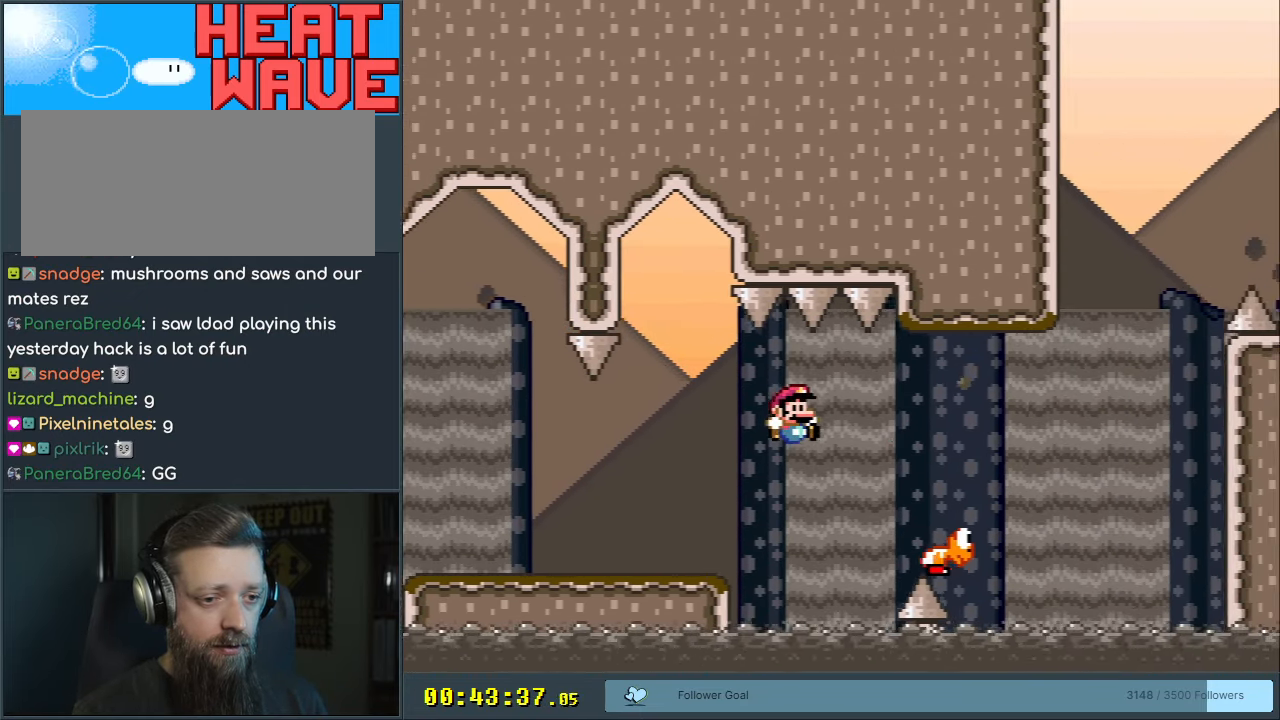
{"buttons": ["B", "Y", "DPAD_RIGHT"], "events": [[283, "DPAD_RIGHT", "up"], [333, "DPAD_LEFT", "down"], [400, "DPAD_LEFT", "up"], [433, "DPAD_RIGHT", "down"]]}
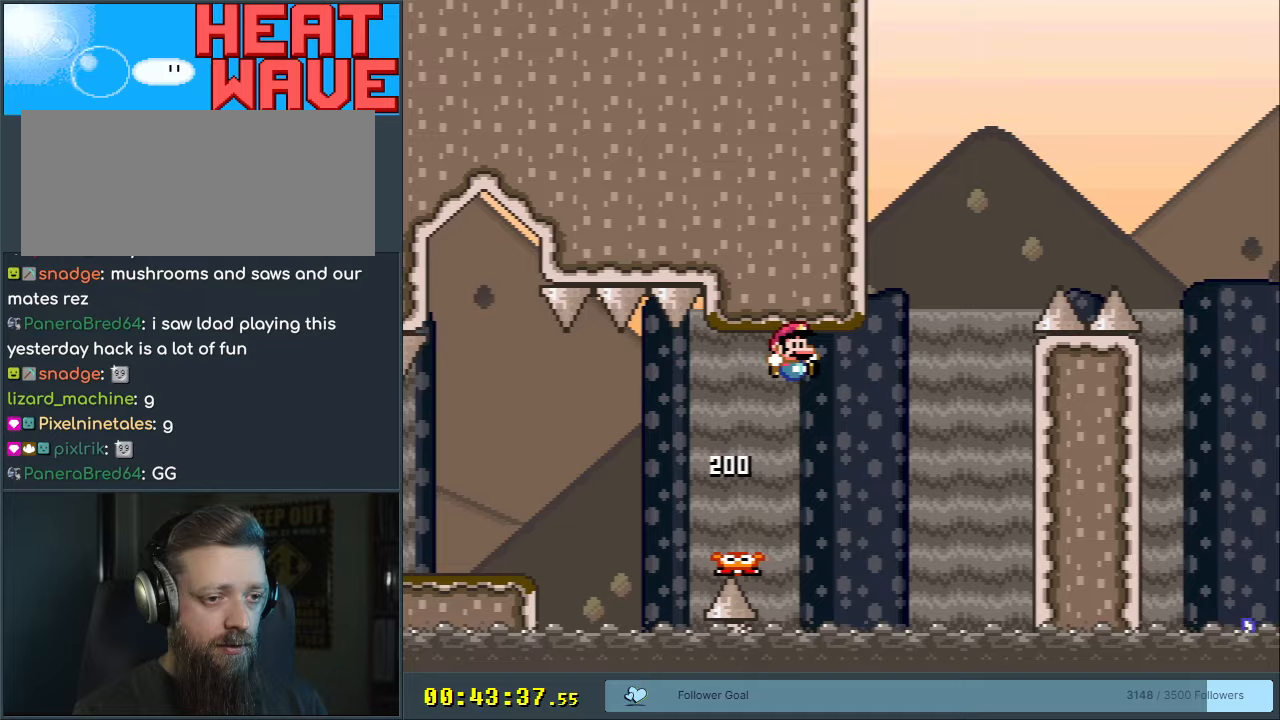
{"buttons": ["B", "Y", "DPAD_RIGHT"], "events": []}
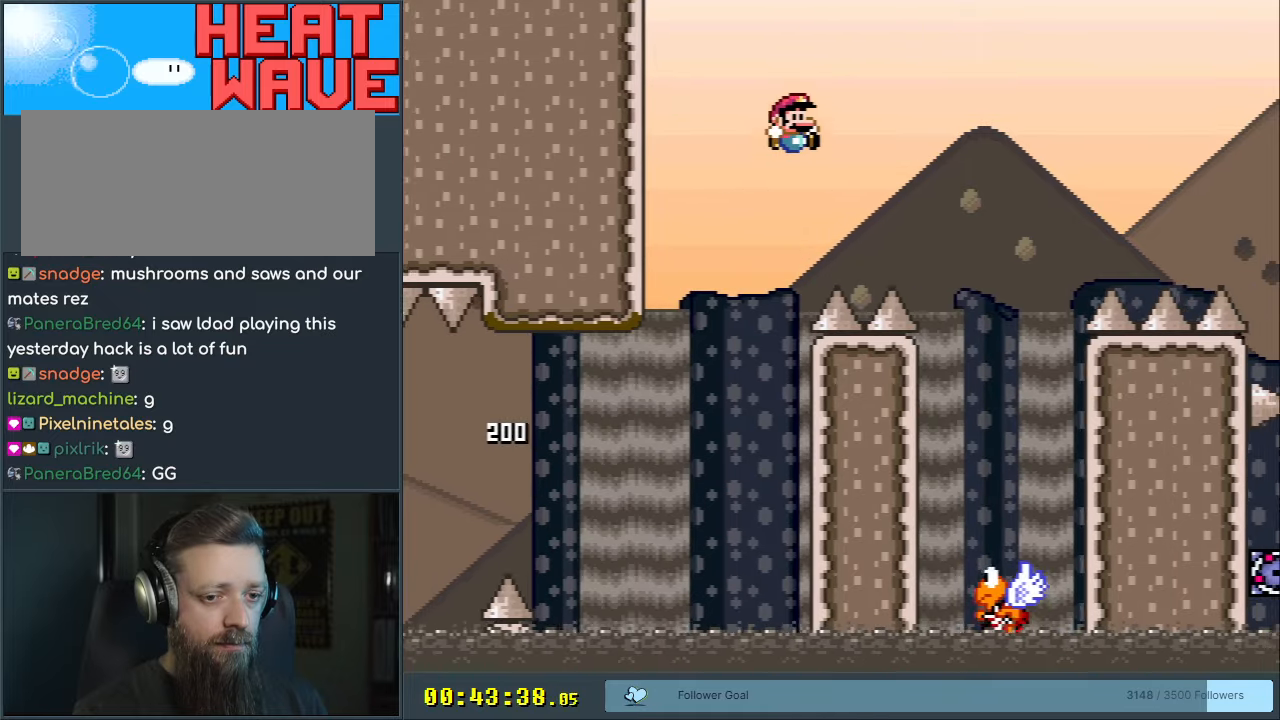
{"buttons": ["B", "Y", "DPAD_LEFT"], "events": [[200, "DPAD_RIGHT", "up"], [383, "DPAD_LEFT", "down"]]}
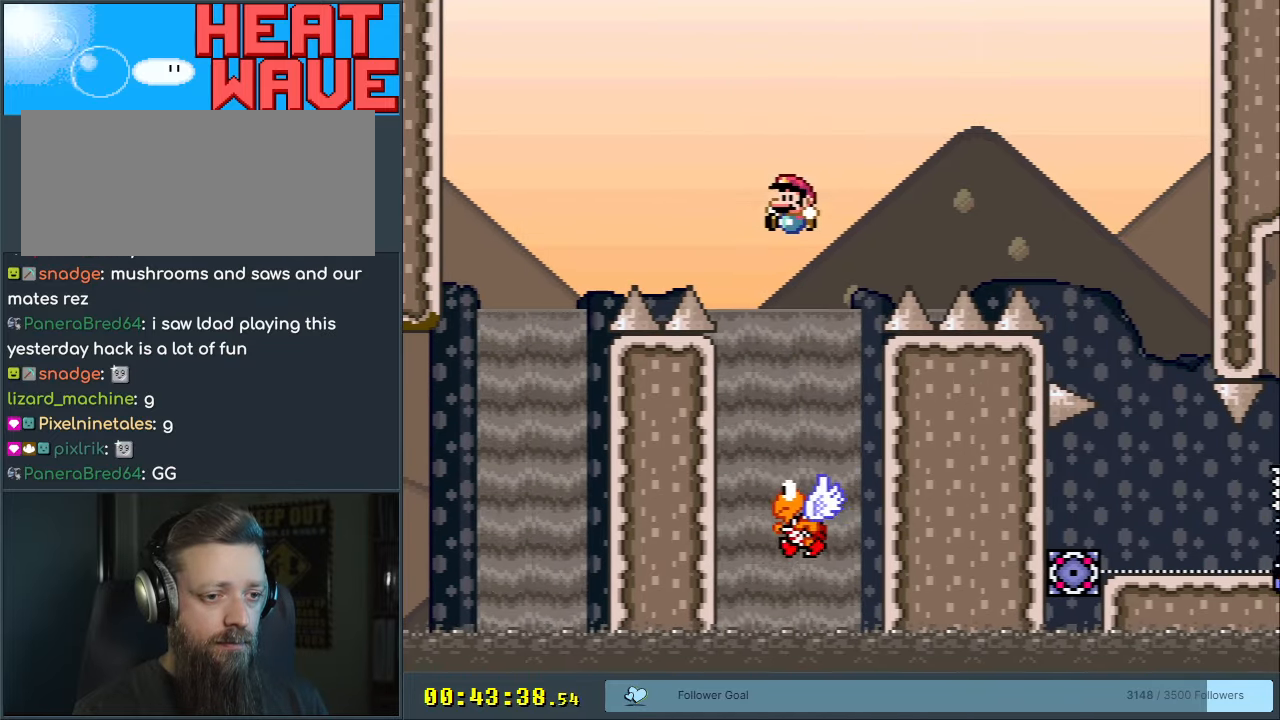
{"buttons": ["B", "Y", "DPAD_RIGHT"], "events": [[33, "DPAD_LEFT", "up"], [217, "DPAD_RIGHT", "down"]]}
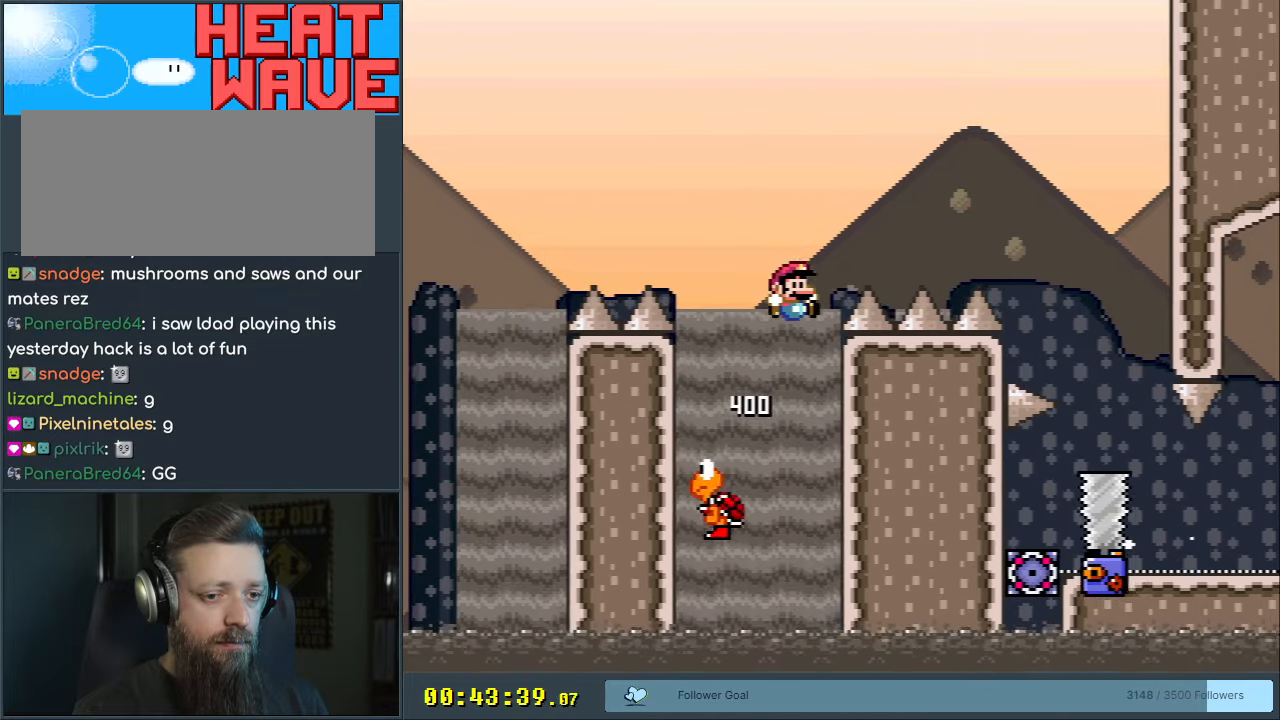
{"buttons": ["B", "Y"], "events": [[467, "DPAD_RIGHT", "up"]]}
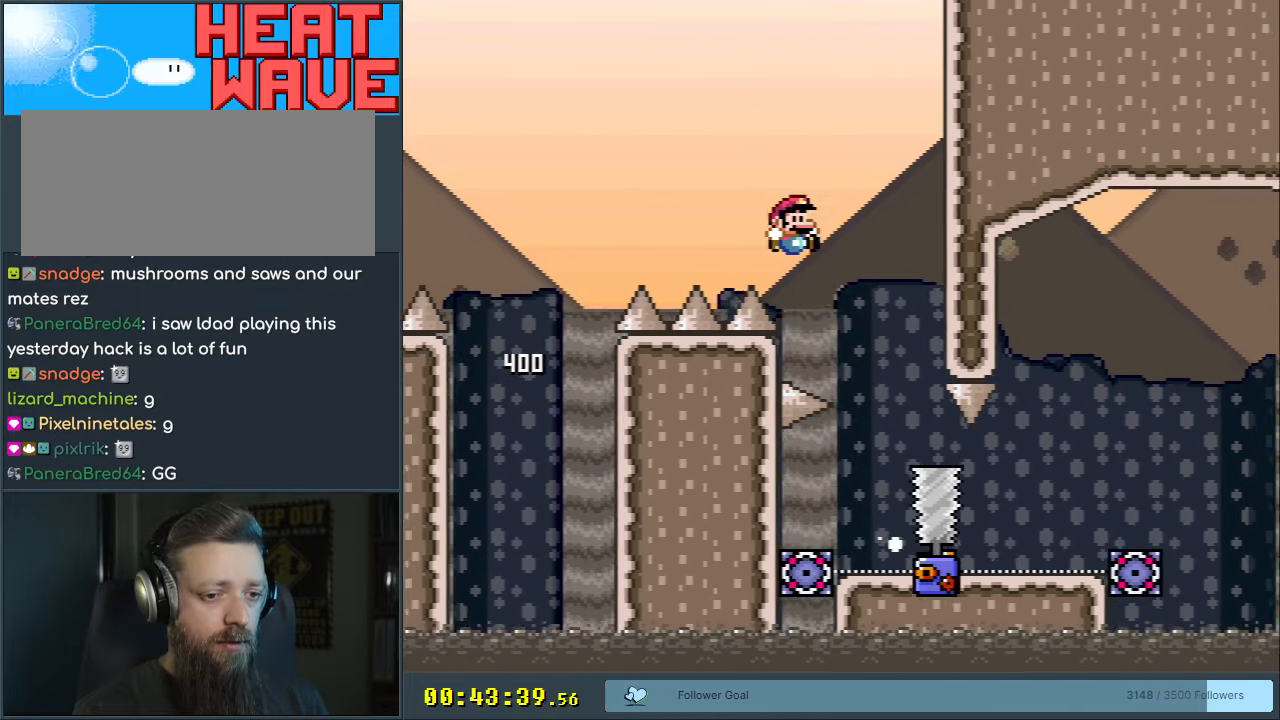
{"buttons": ["B", "Y"], "events": [[167, "DPAD_LEFT", "down"], [283, "DPAD_LEFT", "up"]]}
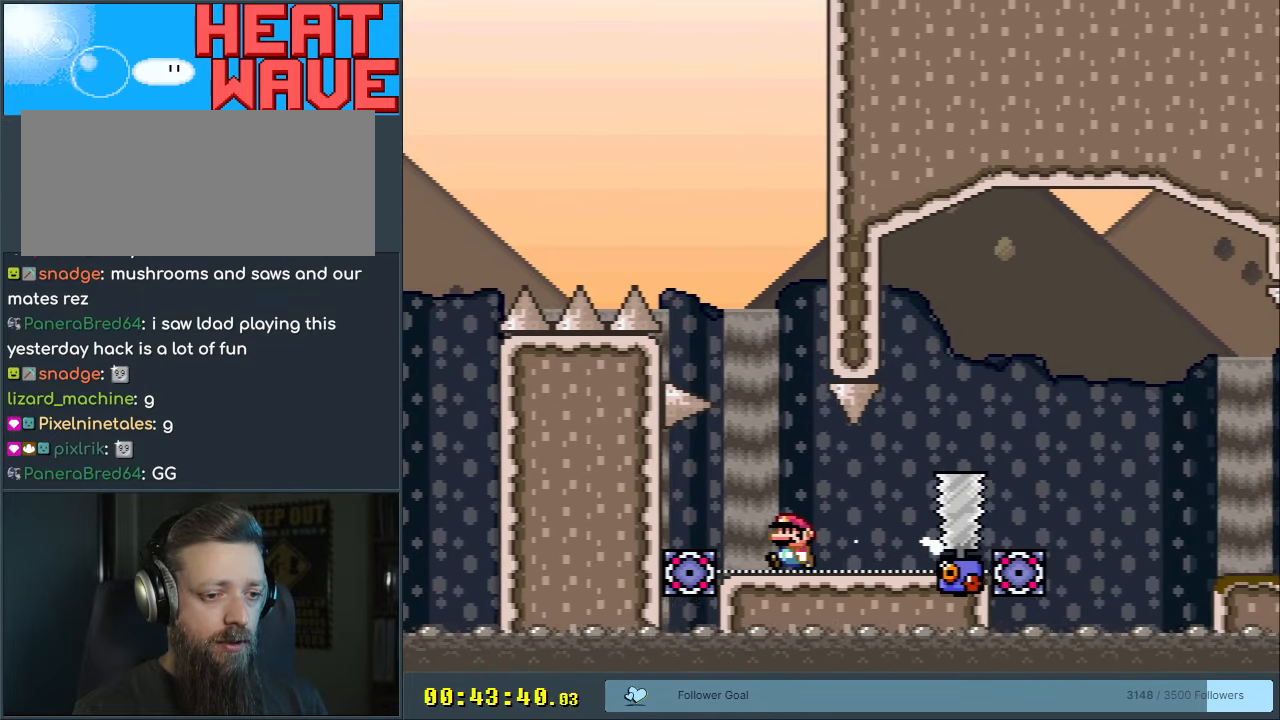
{"buttons": ["A", "X"], "events": [[67, "B", "up"], [83, "X", "down"], [83, "Y", "up"], [217, "DPAD_LEFT", "down"], [333, "DPAD_LEFT", "up"], [450, "A", "down"]]}
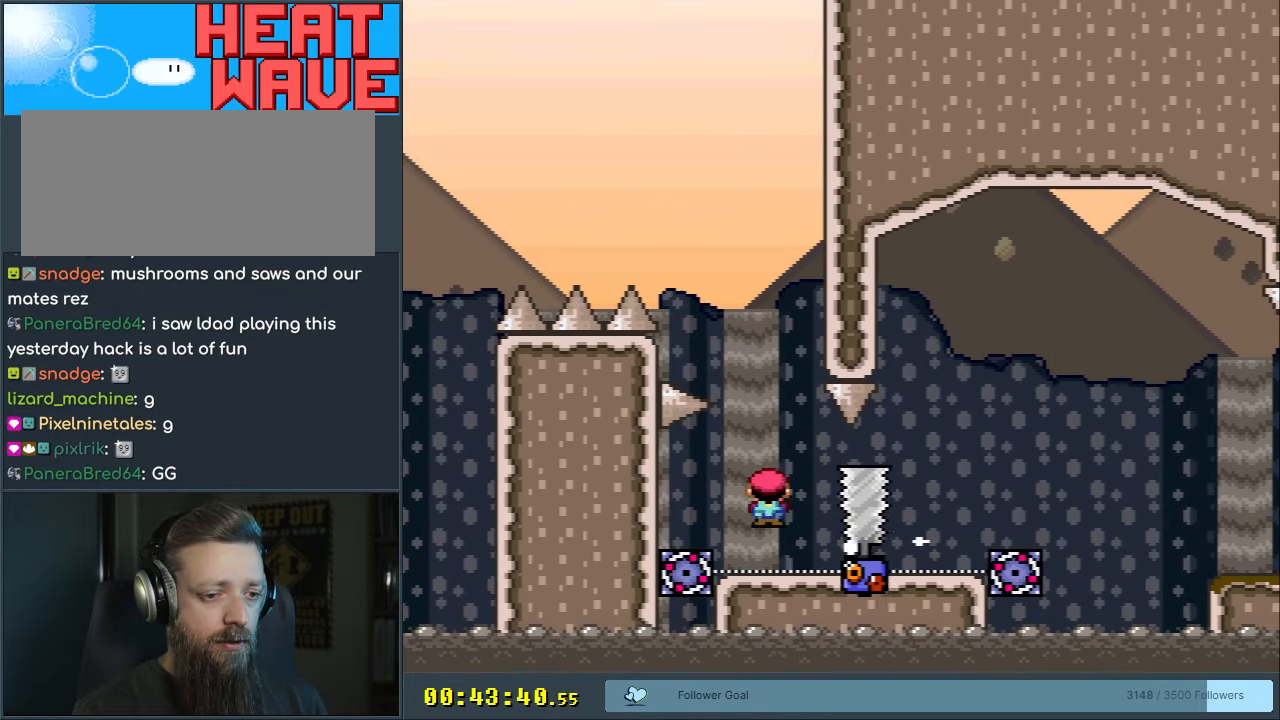
{"buttons": ["X"], "events": [[150, "A", "up"], [183, "DPAD_RIGHT", "down"], [467, "DPAD_RIGHT", "up"]]}
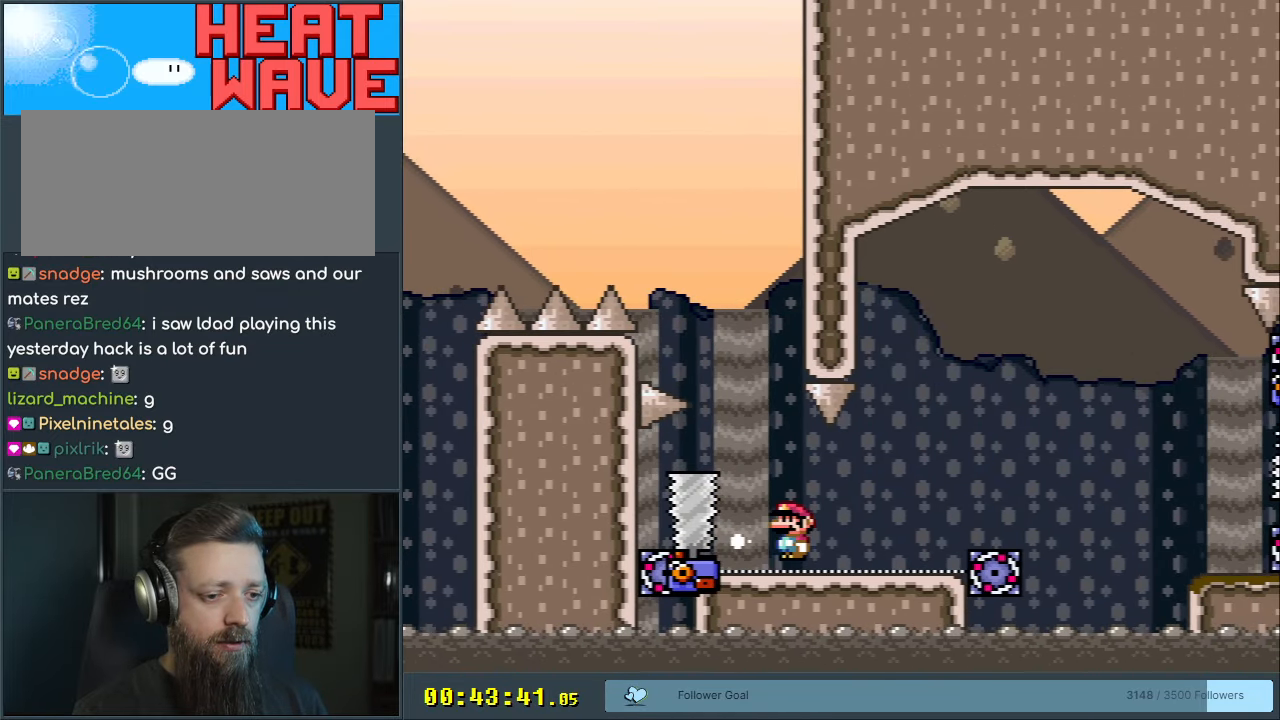
{"buttons": ["B", "Y", "DPAD_RIGHT"], "events": [[83, "X", "up"], [150, "Y", "down"], [417, "DPAD_RIGHT", "down"], [483, "B", "down"]]}
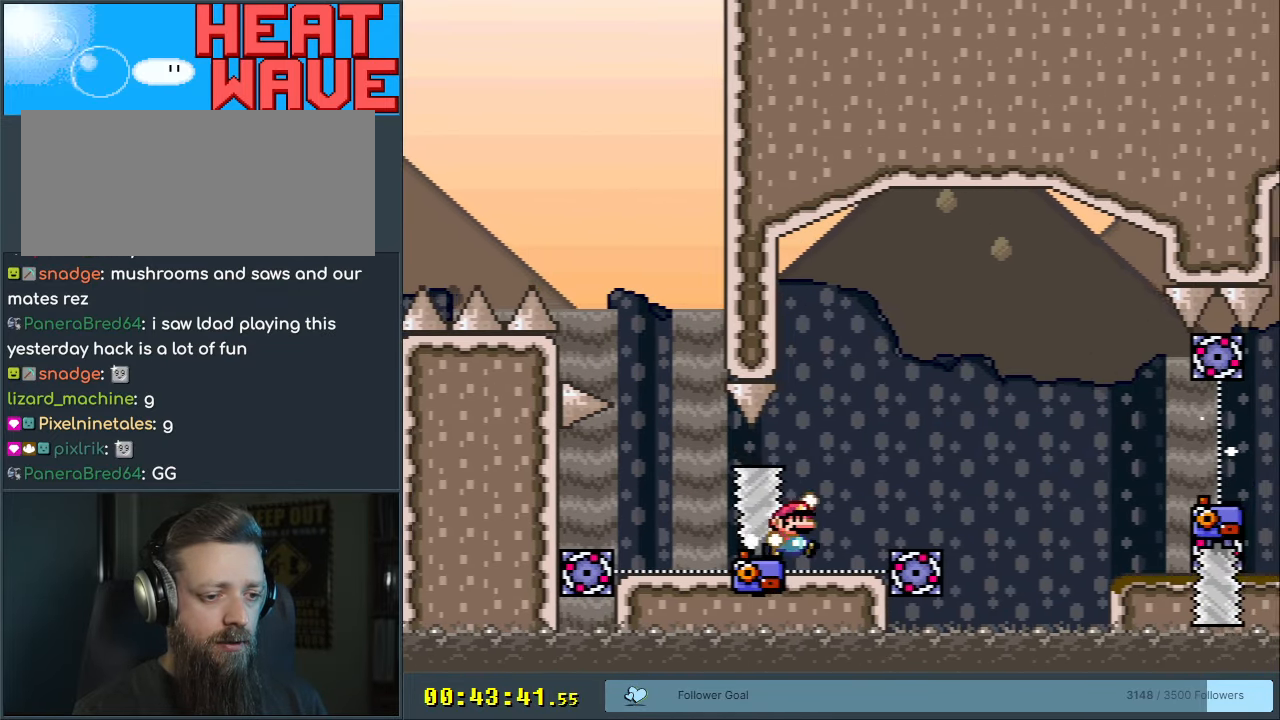
{"buttons": [], "events": [[200, "DPAD_RIGHT", "up"], [400, "Y", "up"], [433, "B", "up"]]}
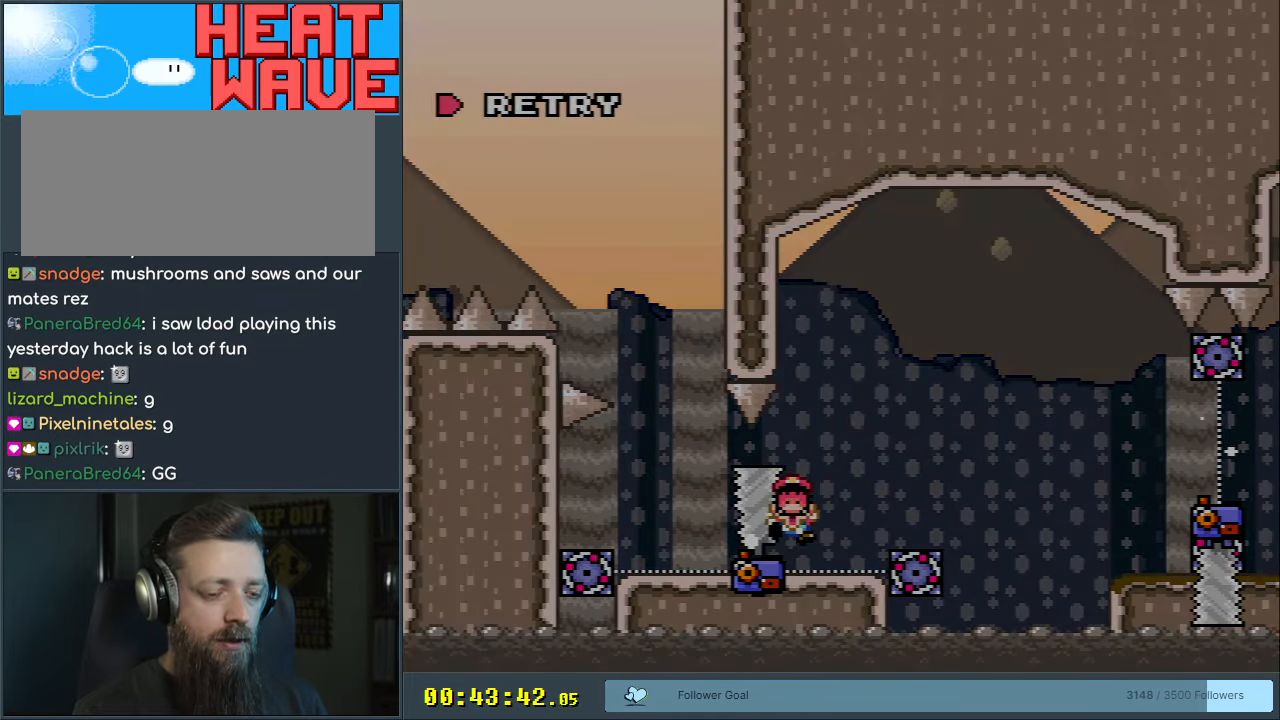
{"buttons": ["A"], "events": [[150, "A", "down"], [317, "A", "up"], [417, "A", "down"]]}
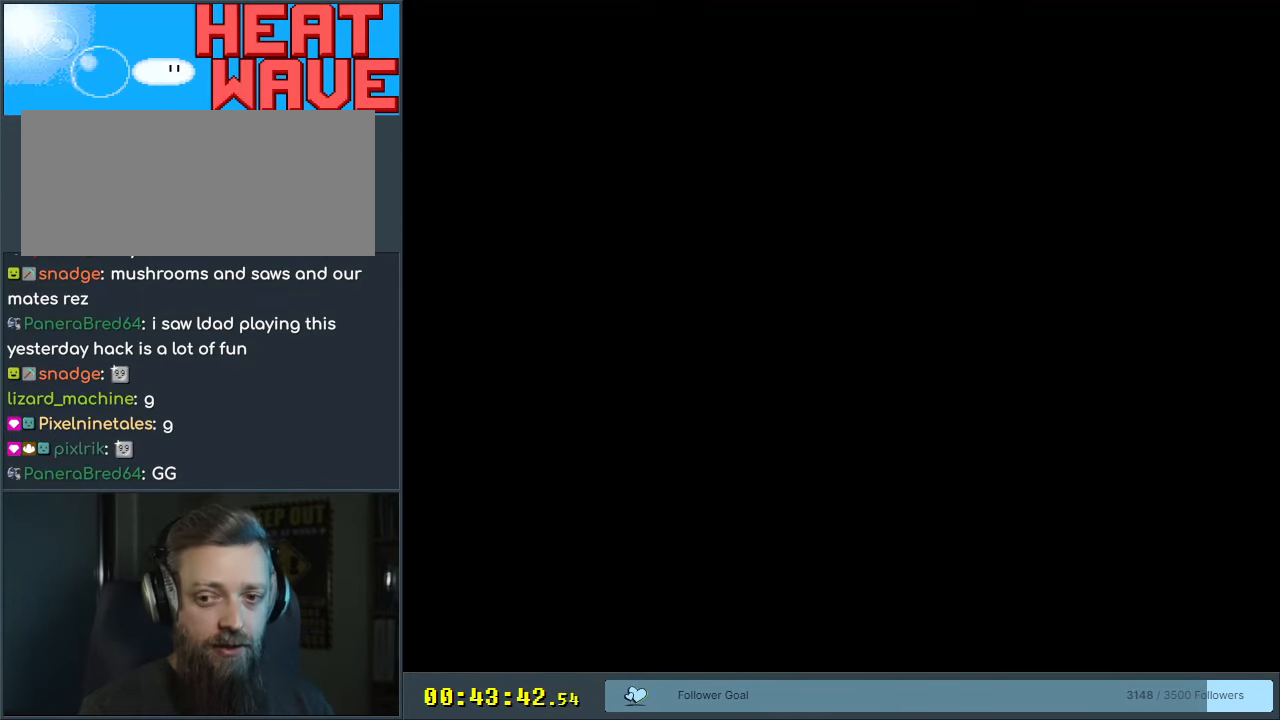
{"buttons": [], "events": [[100, "A", "up"]]}
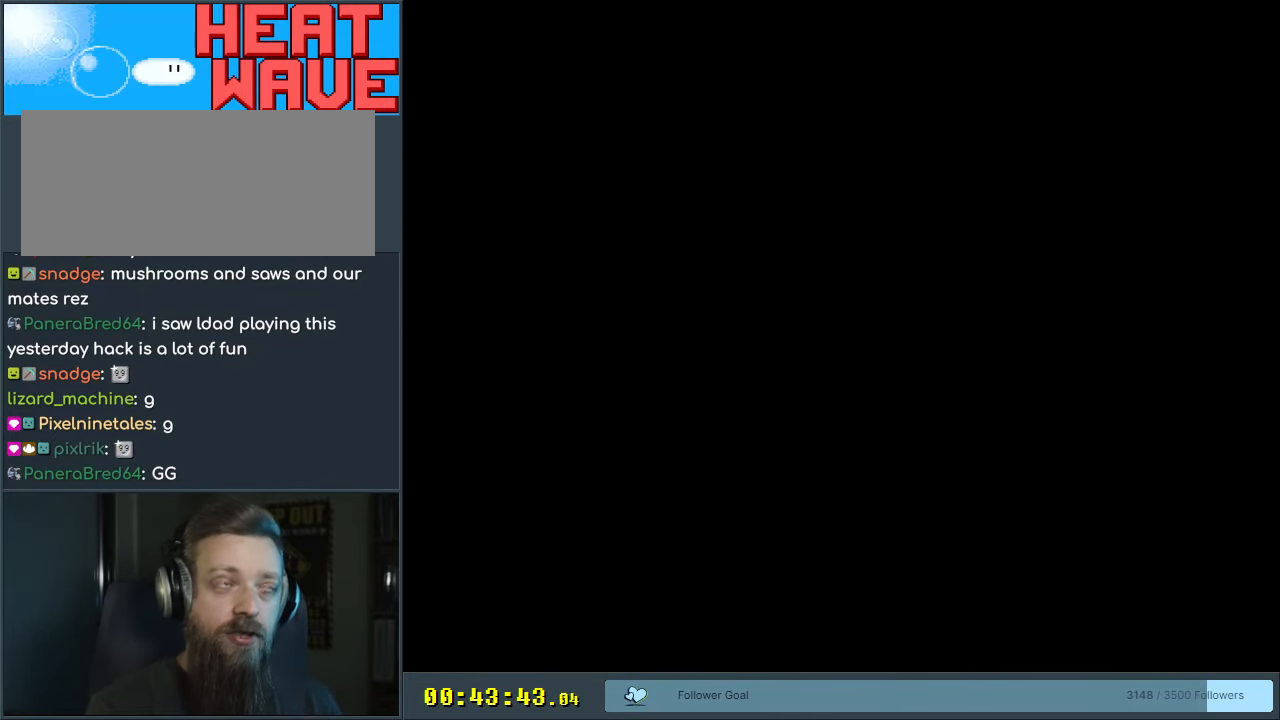
{"buttons": ["B", "Y"], "events": [[283, "Y", "down"], [300, "B", "down"]]}
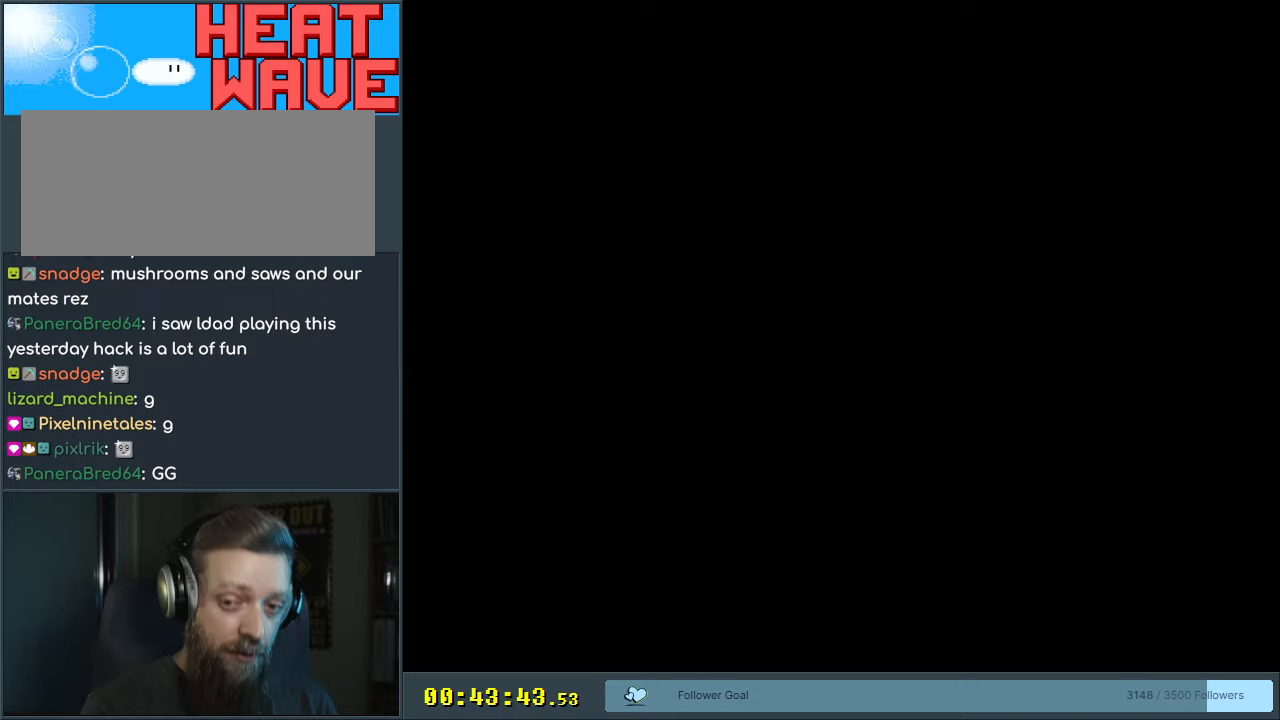
{"buttons": ["B", "Y"], "events": []}
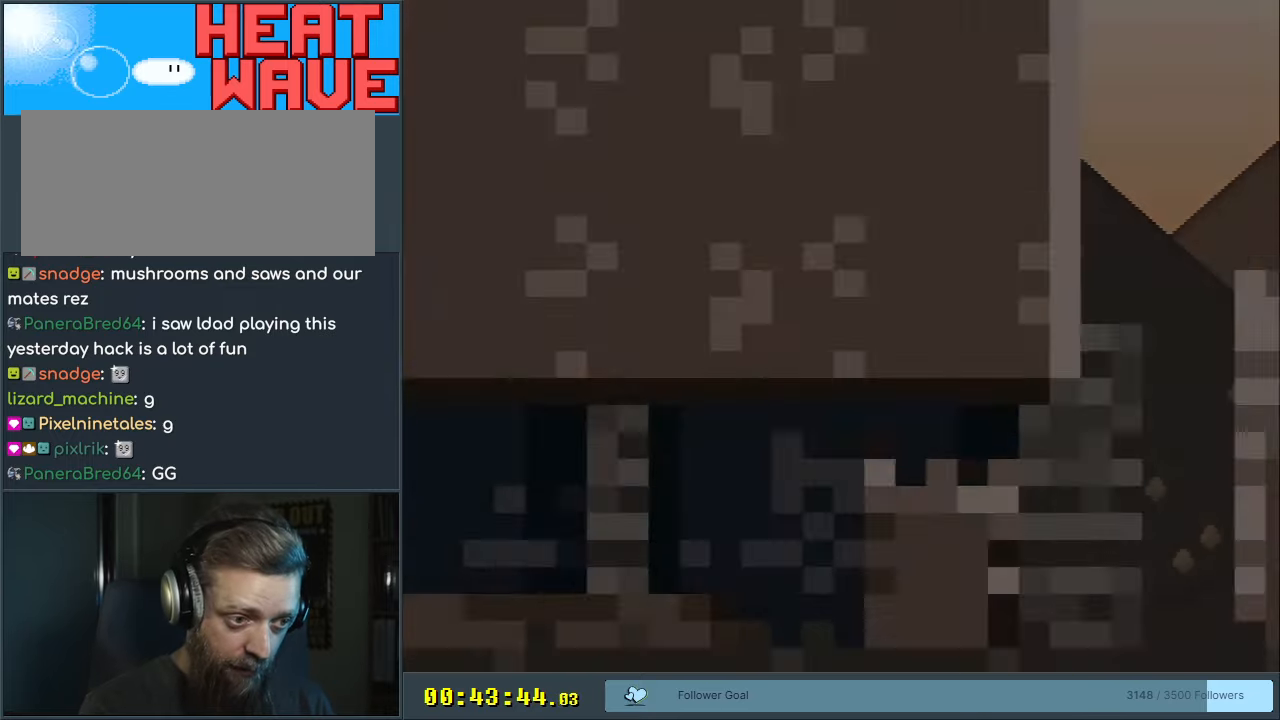
{"buttons": ["B", "Y", "DPAD_RIGHT"], "events": [[317, "DPAD_RIGHT", "down"]]}
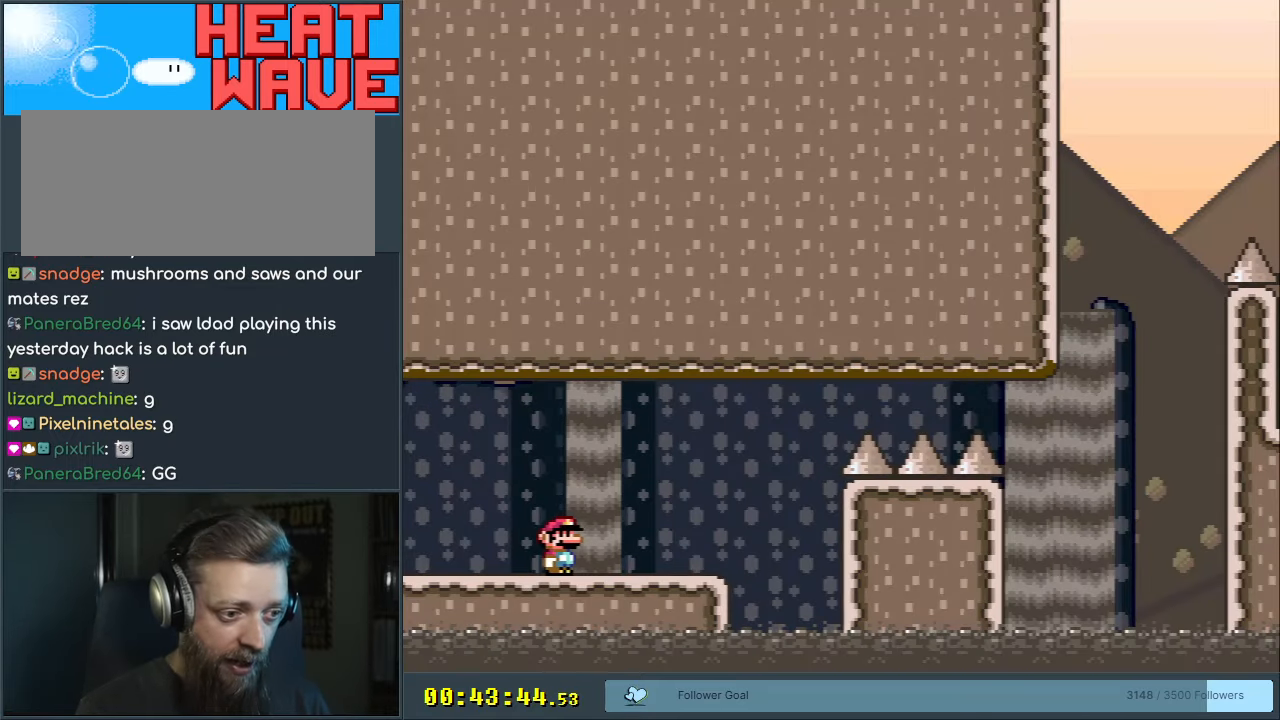
{"buttons": ["B", "Y"], "events": [[17, "DPAD_RIGHT", "up"], [350, "DPAD_LEFT", "down"], [500, "DPAD_LEFT", "up"]]}
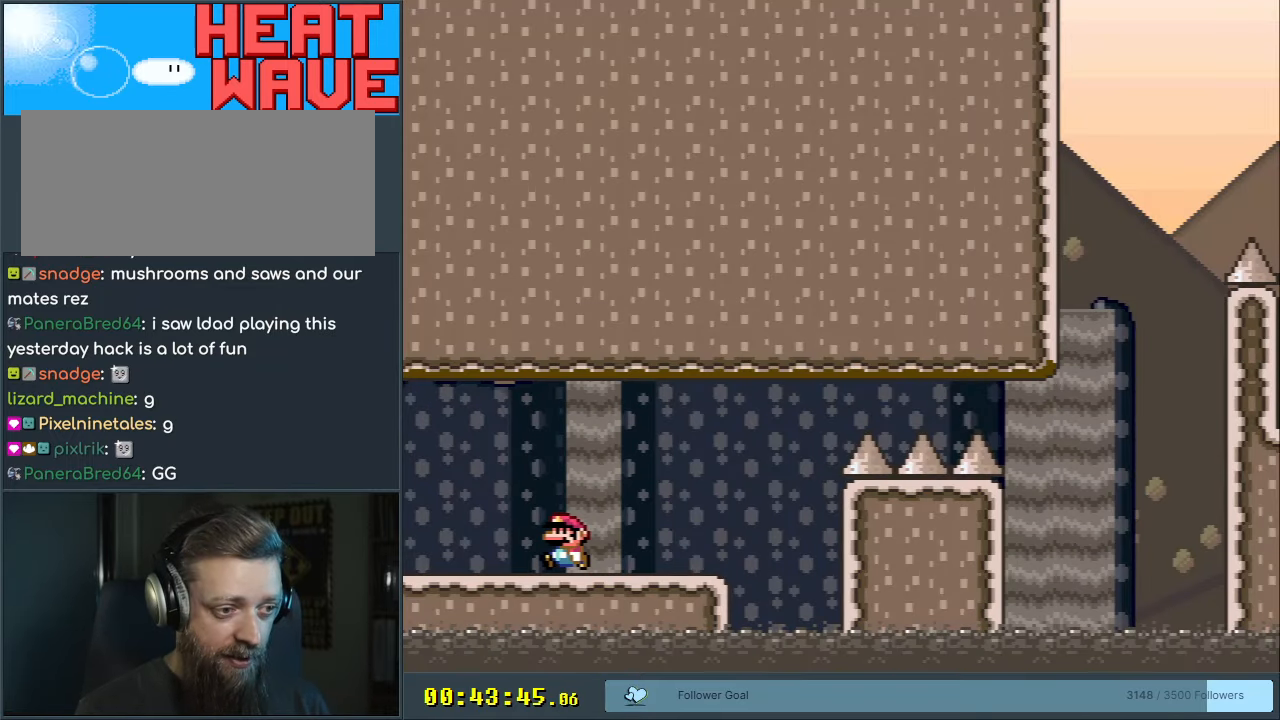
{"buttons": ["B", "Y", "DPAD_RIGHT"], "events": [[33, "B", "up"], [33, "DPAD_RIGHT", "down"], [467, "B", "down"]]}
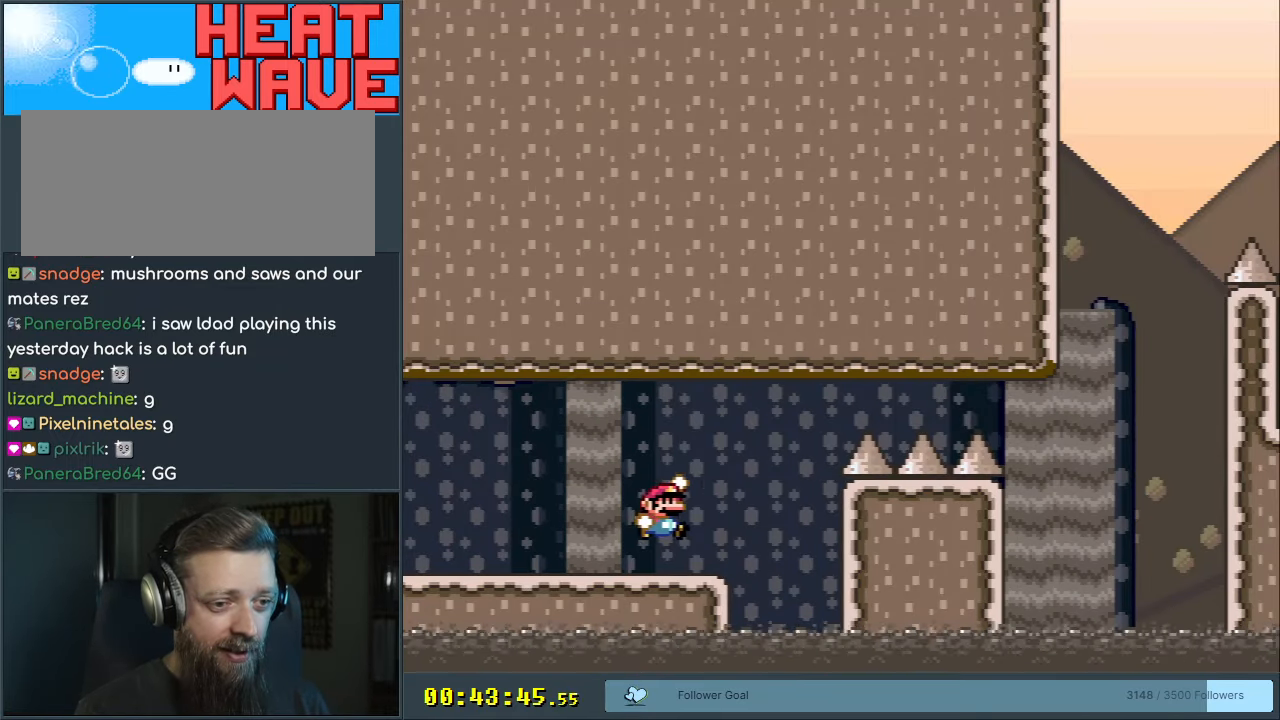
{"buttons": ["B", "Y", "DPAD_RIGHT"], "events": []}
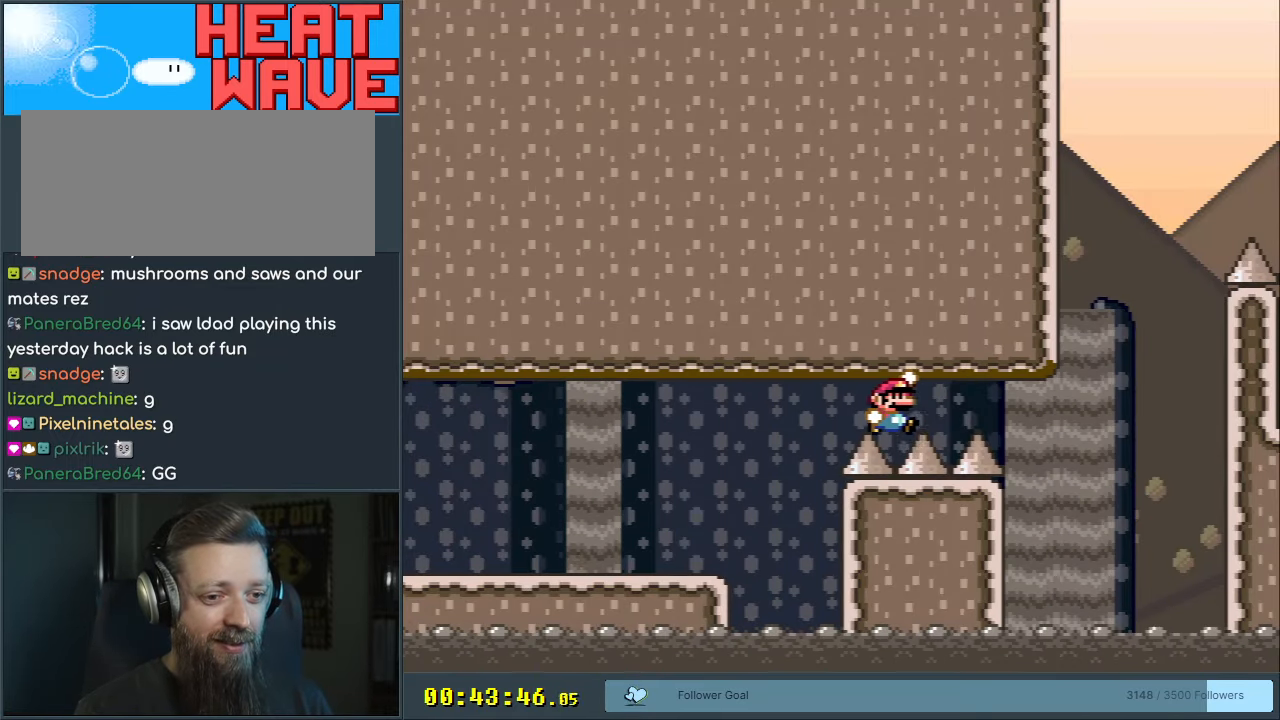
{"buttons": ["B", "Y", "DPAD_RIGHT"], "events": []}